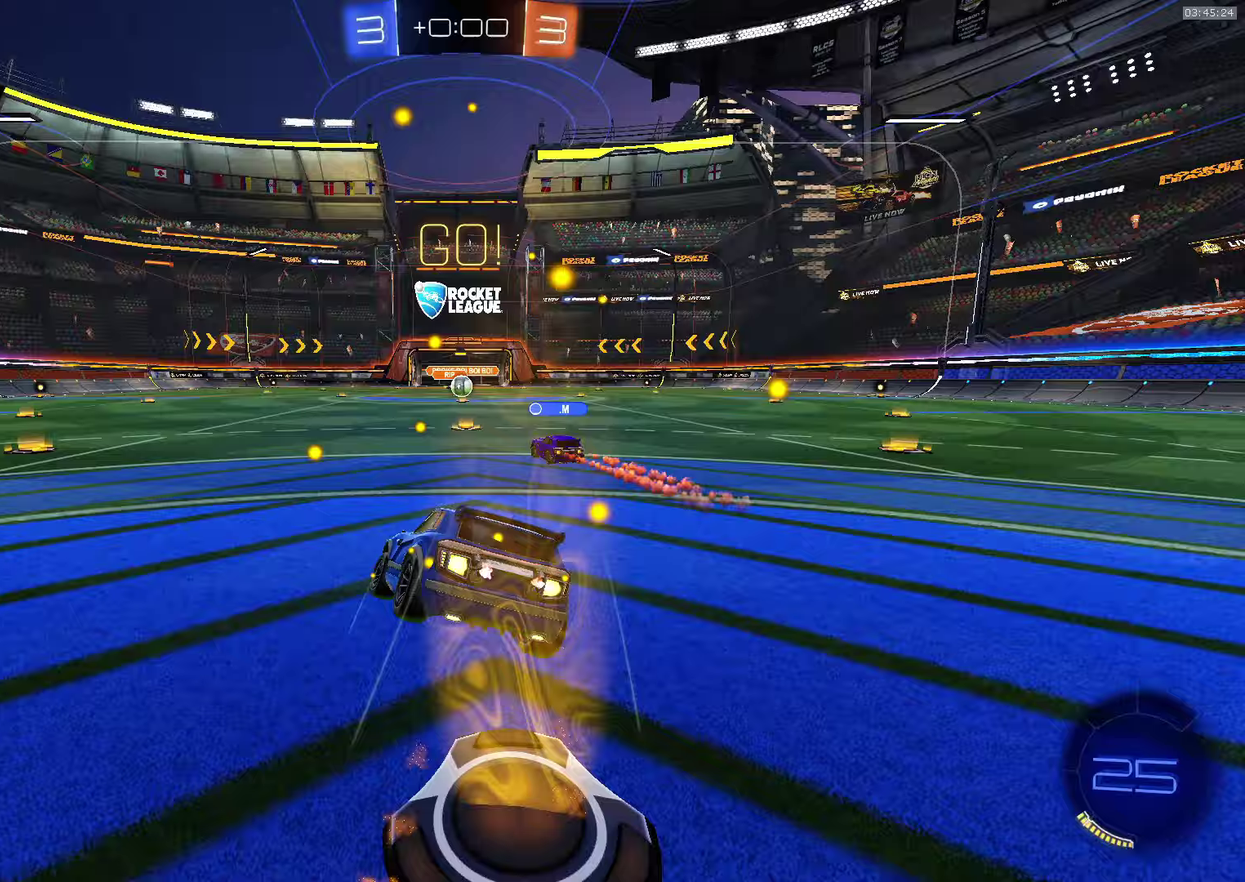
Gameplay with a controller (PlayStation layout); each line is a JSON object with the inputs held at the frame after it. "events" lists button and stick changes between this image and that frame as [ms after this image, input, new state], when the widget could be followed in between. Not read: R1 R3 right_stick.
{"buttons": ["R2"], "left_stick": "down-right", "events": [[50, "TRIANGLE", "down"], [100, "SQUARE", "up"], [117, "CROSS", "up"], [117, "TRIANGLE", "up"], [283, "TRIANGLE", "down"], [300, "left_stick", "down-right"], [367, "TRIANGLE", "up"]]}
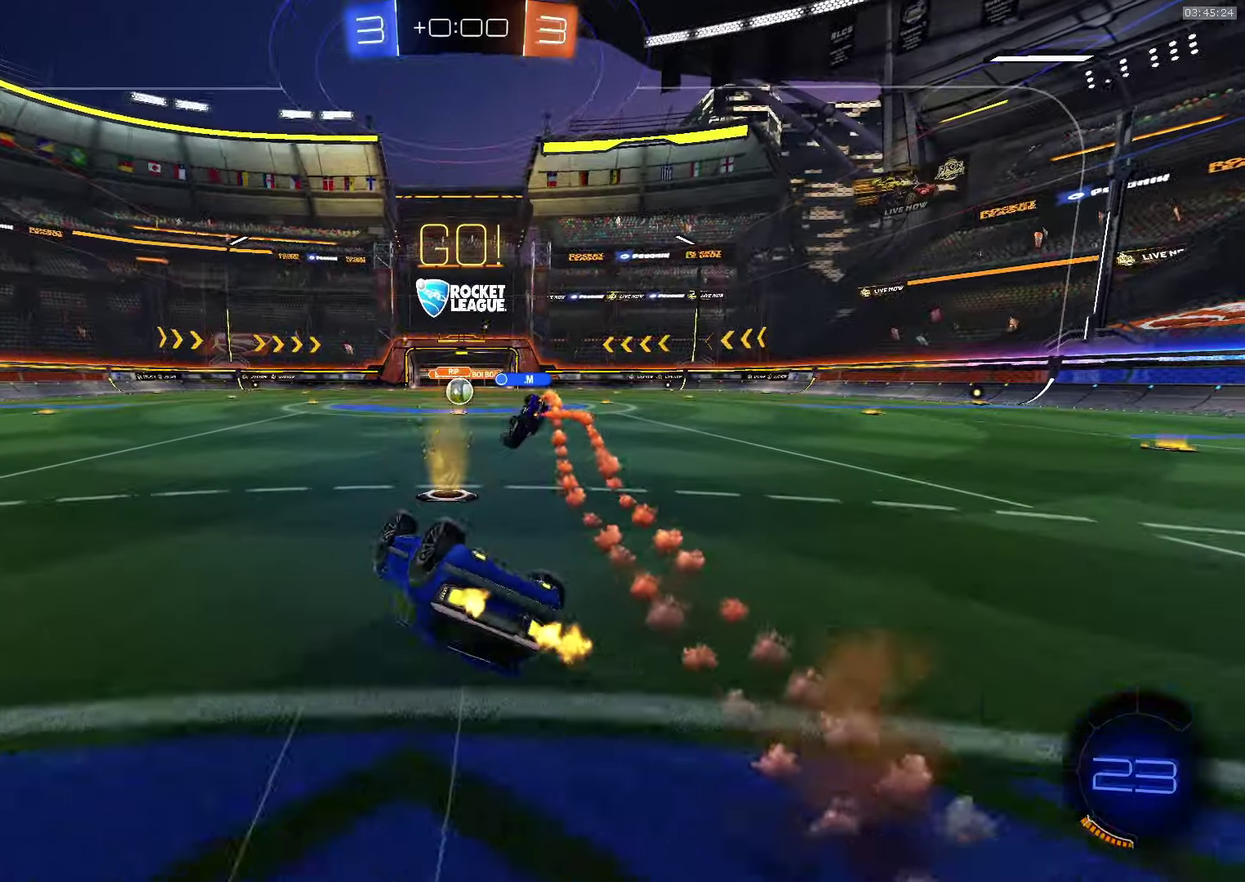
{"buttons": ["R2"], "left_stick": "center", "events": [[350, "left_stick", "center"]]}
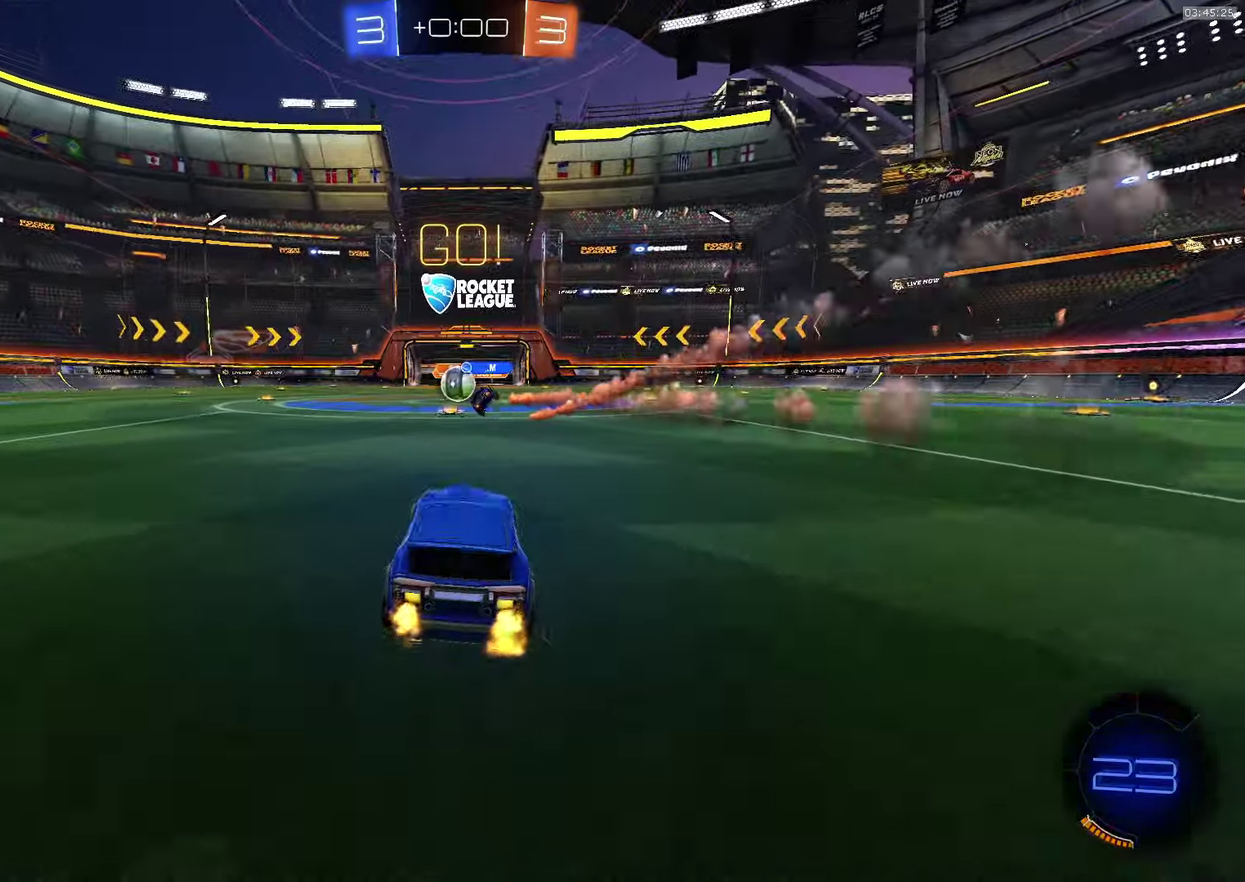
{"buttons": ["R2"], "left_stick": "left", "events": [[433, "left_stick", "left"]]}
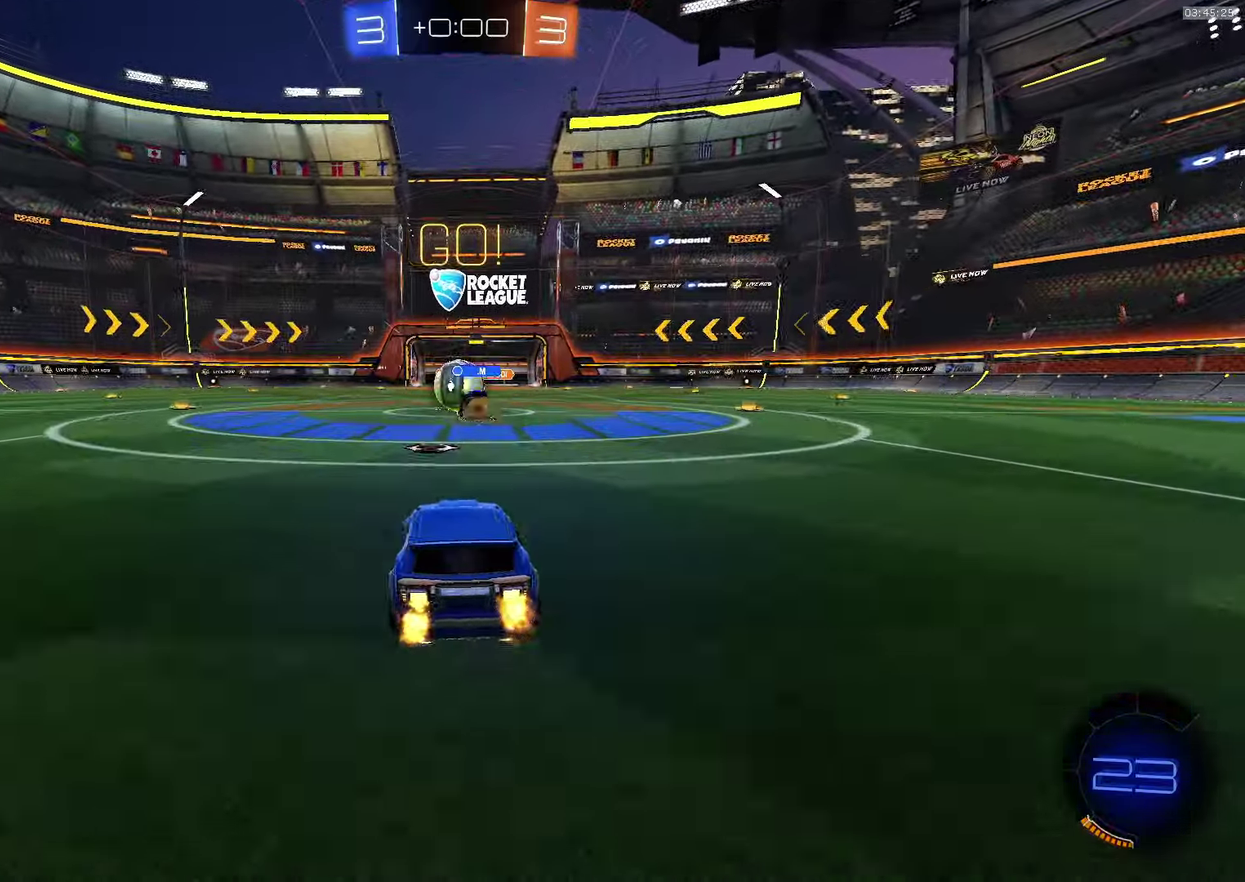
{"buttons": ["CROSS", "R2"], "left_stick": "left", "events": [[167, "L1", "down"], [183, "CROSS", "down"], [250, "L1", "up"]]}
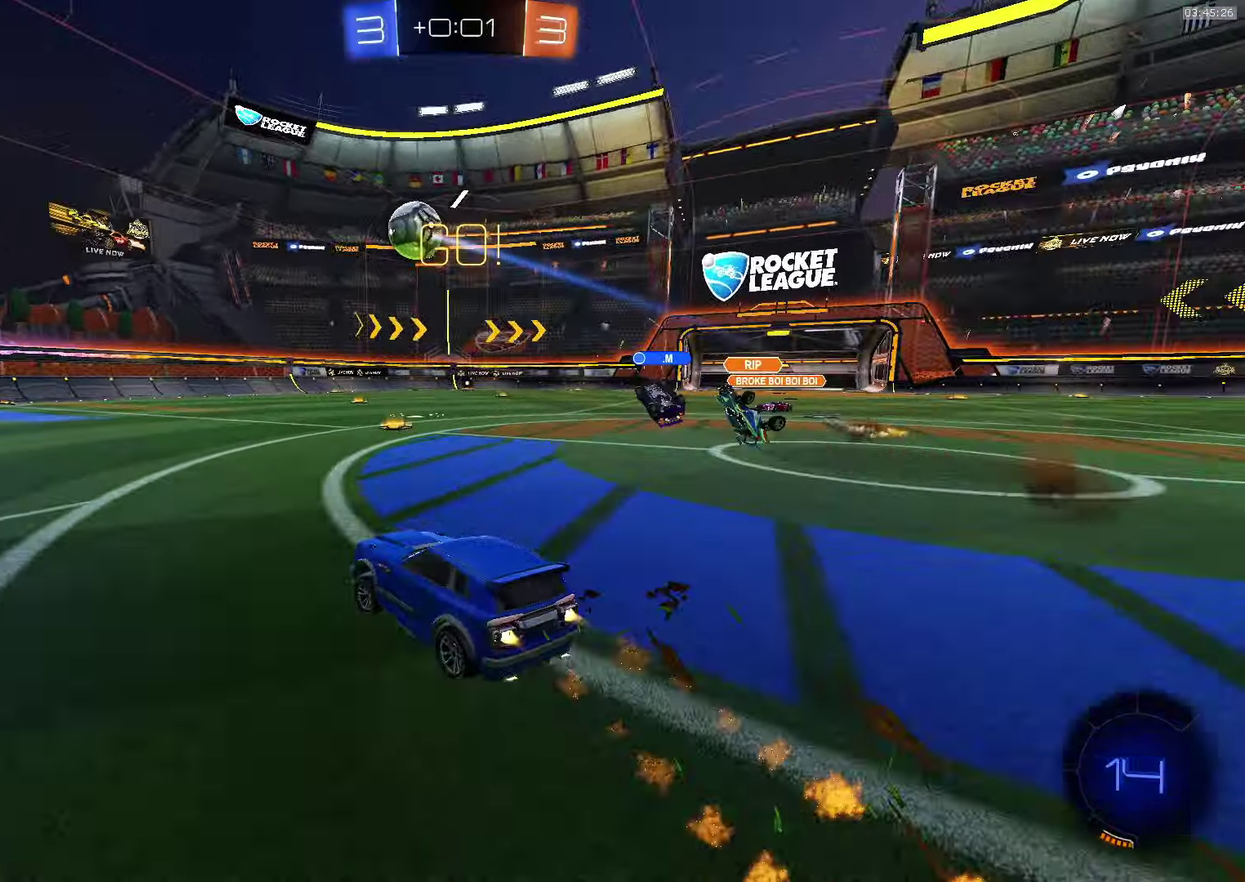
{"buttons": ["CROSS", "R2"], "left_stick": "center", "events": [[33, "left_stick", "center"]]}
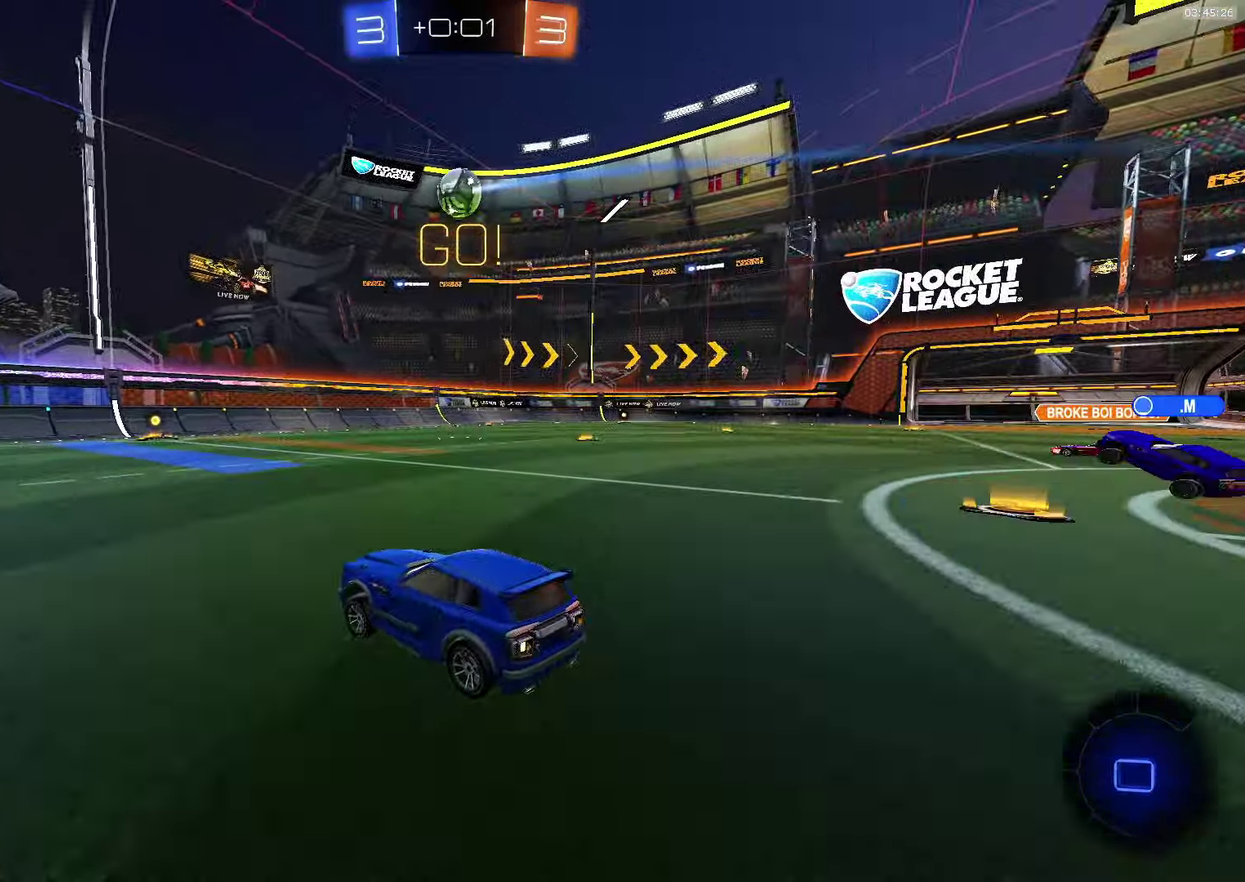
{"buttons": ["CROSS", "R2"], "left_stick": "center", "events": [[200, "TRIANGLE", "down"], [317, "TRIANGLE", "up"], [400, "TRIANGLE", "down"], [500, "TRIANGLE", "up"]]}
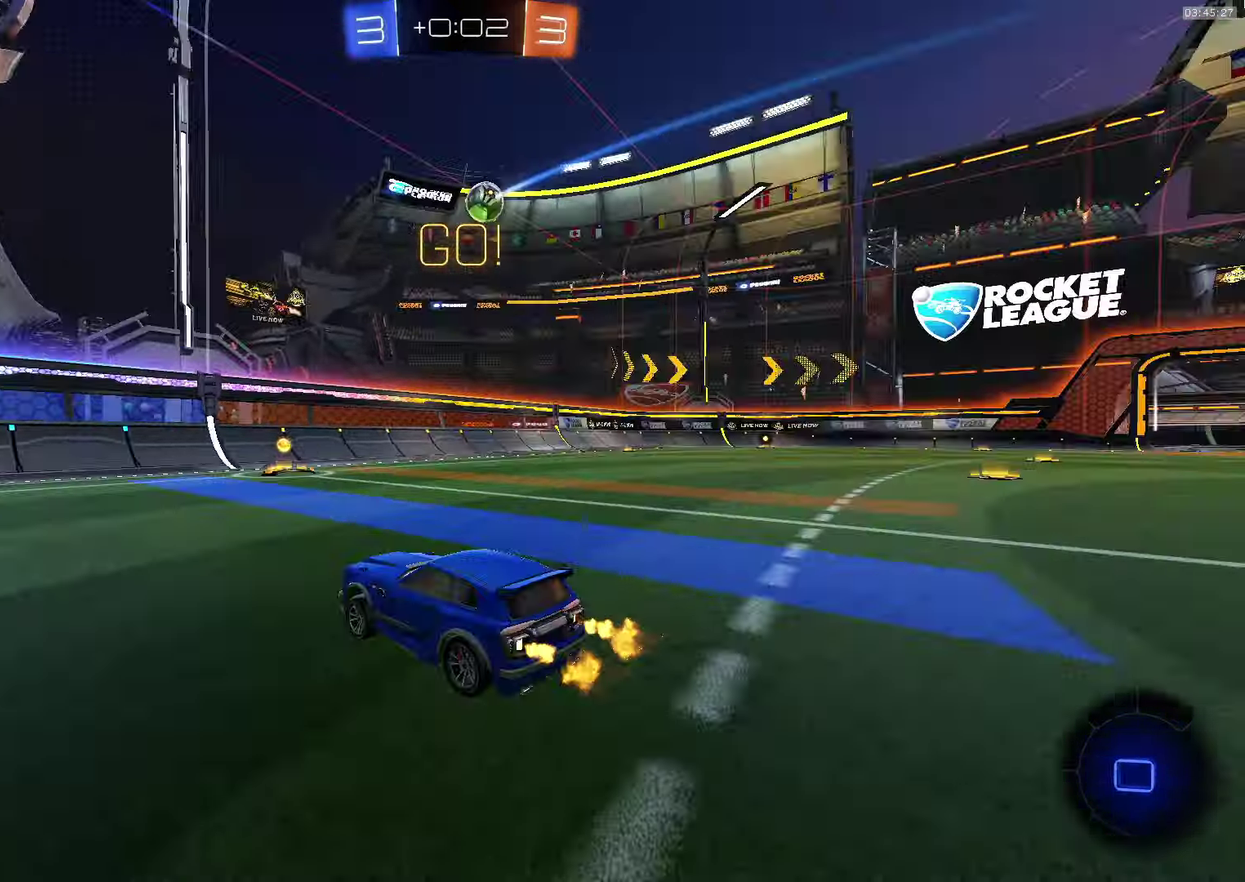
{"buttons": ["CROSS", "R2"], "left_stick": "down-right", "events": [[33, "CROSS", "up"], [100, "left_stick", "down-right"], [133, "L1", "down"], [267, "L1", "up"], [417, "CROSS", "down"]]}
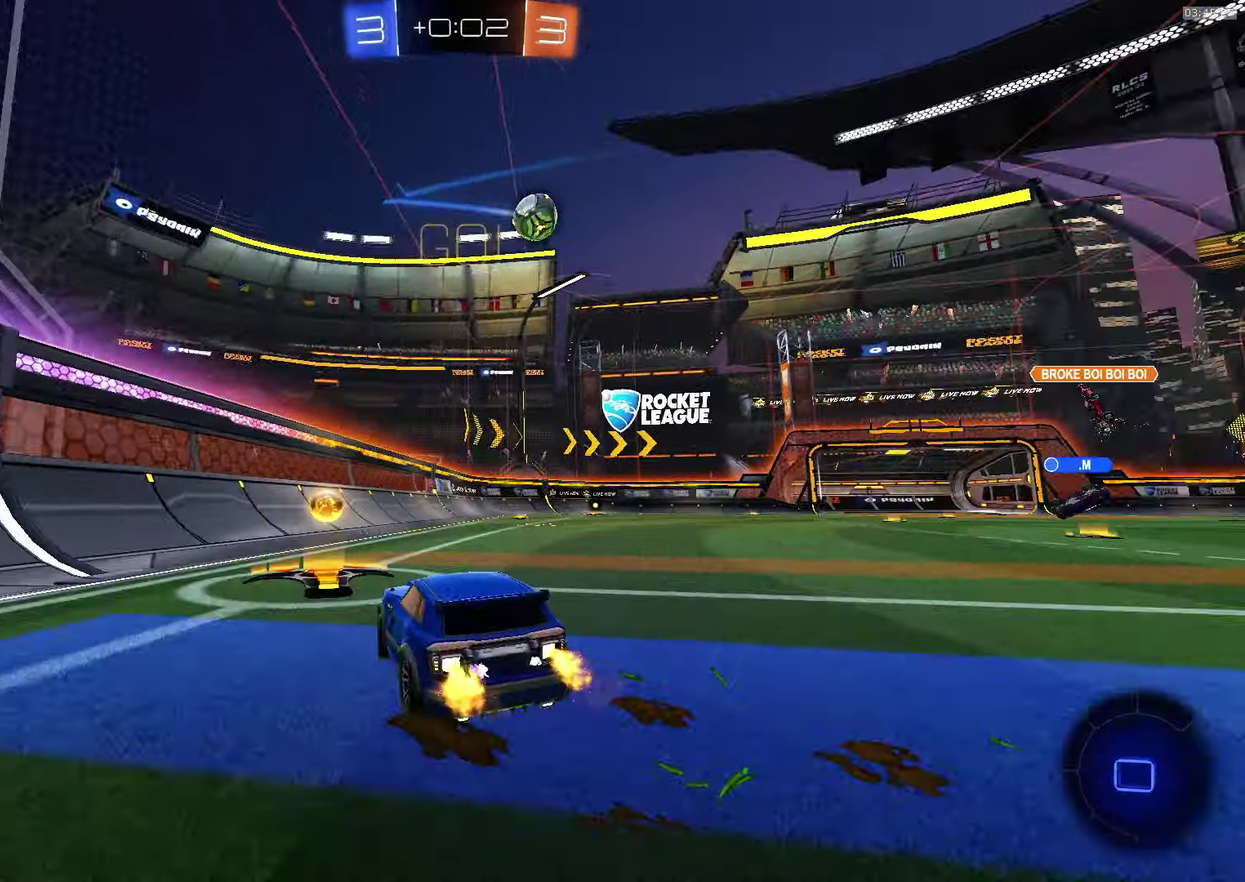
{"buttons": ["R2"], "left_stick": "down-right", "events": [[500, "CROSS", "up"]]}
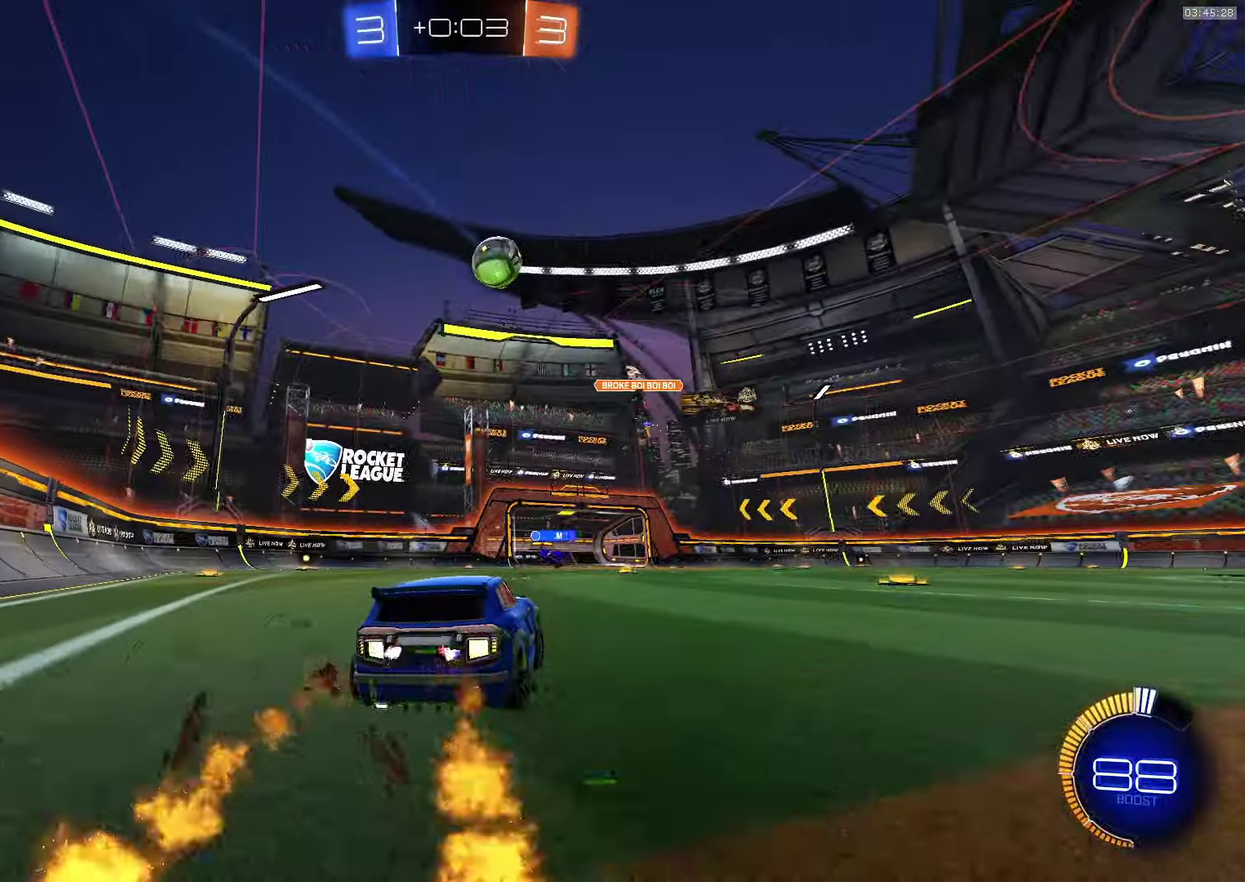
{"buttons": ["R2"], "left_stick": "down-right", "events": [[50, "L2", "down"], [67, "left_stick", "right"], [100, "R2", "up"], [167, "left_stick", "down-right"], [250, "L2", "up"], [267, "left_stick", "center"], [334, "R2", "down"], [467, "left_stick", "down-right"]]}
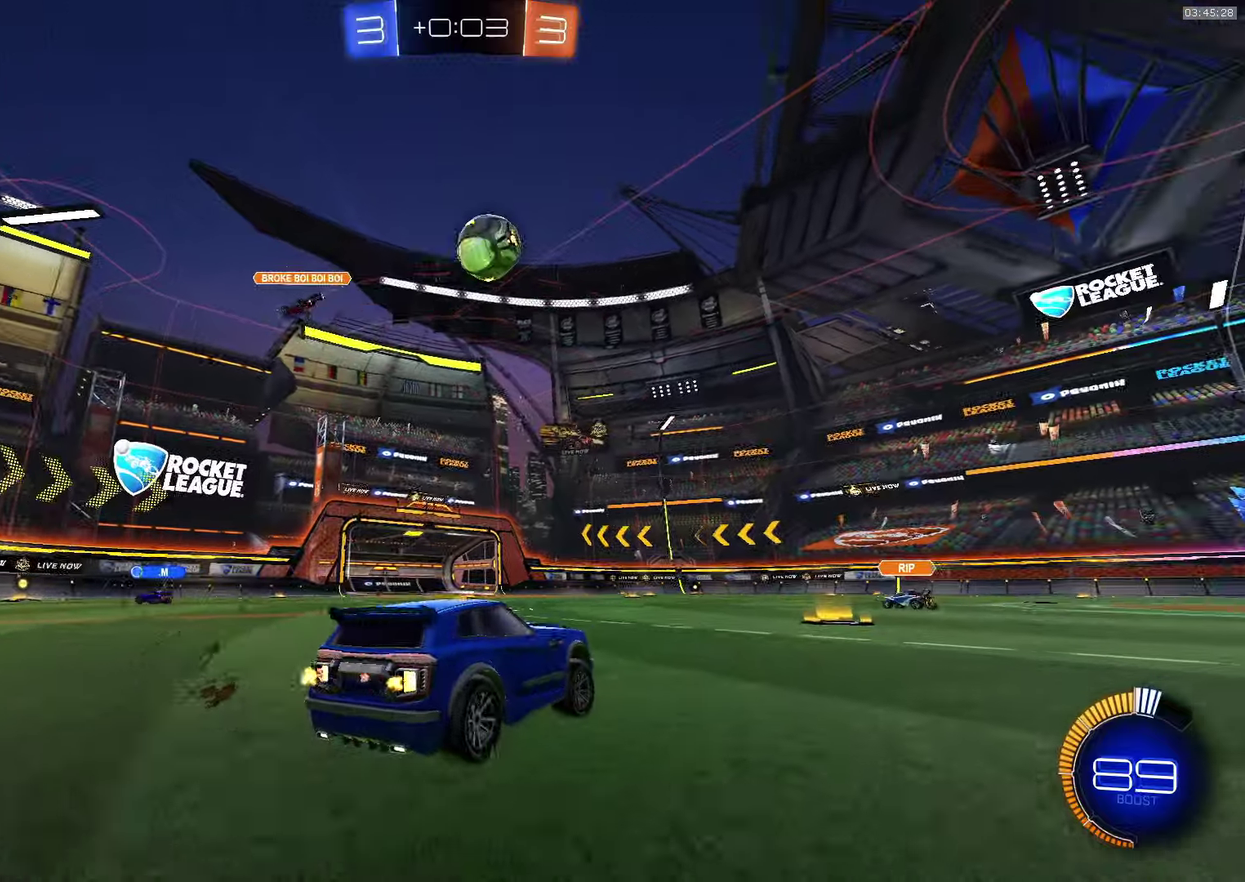
{"buttons": ["R2"], "left_stick": "down-right", "events": [[17, "CROSS", "down"], [17, "left_stick", "center"], [67, "left_stick", "down-right"], [200, "CROSS", "up"]]}
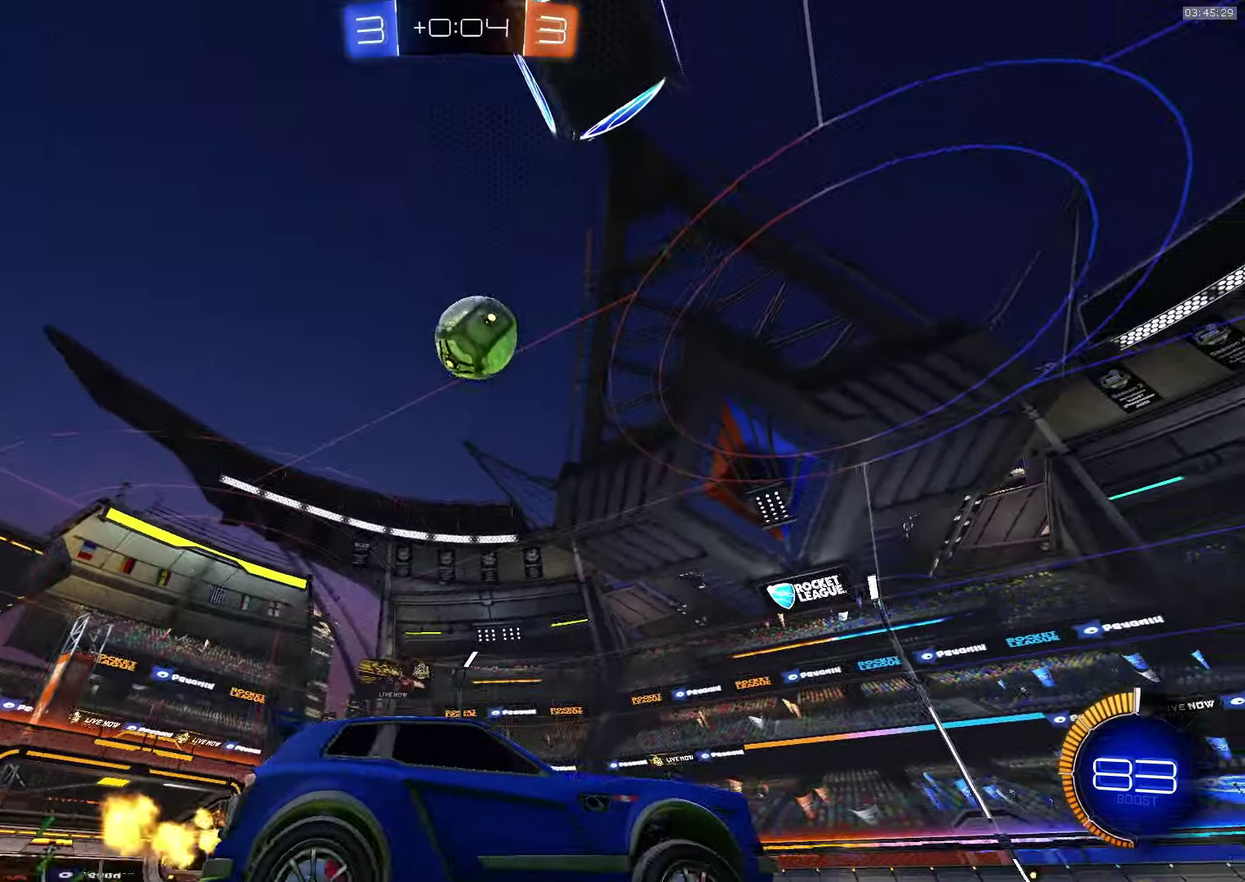
{"buttons": ["CROSS", "R2"], "left_stick": "left", "events": [[67, "left_stick", "center"], [317, "left_stick", "left"], [417, "left_stick", "center"], [434, "CROSS", "down"], [500, "left_stick", "left"]]}
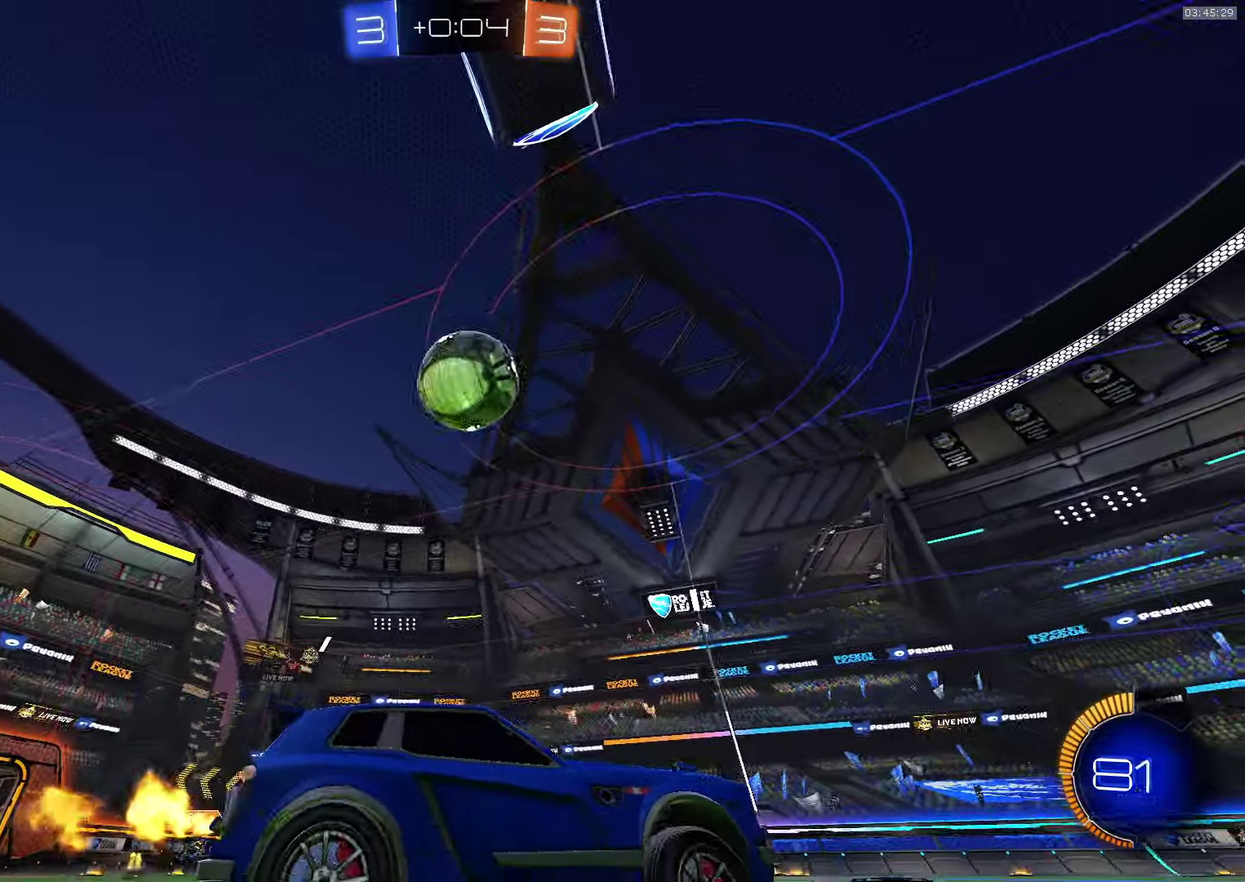
{"buttons": ["L1", "R2"], "left_stick": "up-right", "events": [[67, "left_stick", "down-left"], [100, "CROSS", "up"], [184, "left_stick", "center"], [317, "SQUARE", "down"], [350, "CROSS", "down"], [434, "SQUARE", "up"], [434, "left_stick", "right"], [467, "L1", "down"], [484, "CROSS", "up"], [500, "left_stick", "up-right"]]}
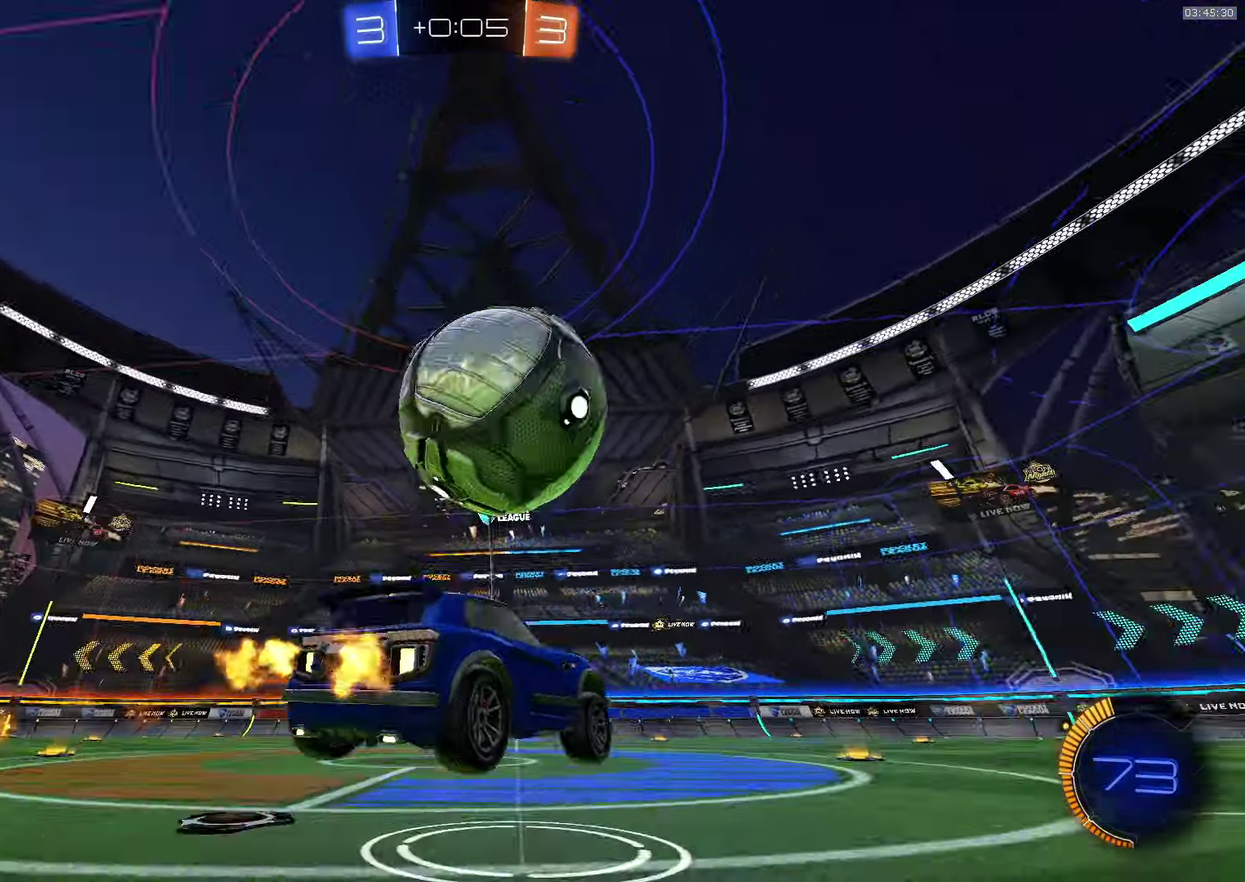
{"buttons": ["CROSS", "SQUARE", "L1", "R2"], "left_stick": "right", "events": [[100, "CROSS", "down"], [117, "SQUARE", "down"], [117, "left_stick", "right"], [167, "left_stick", "down-right"], [384, "left_stick", "right"]]}
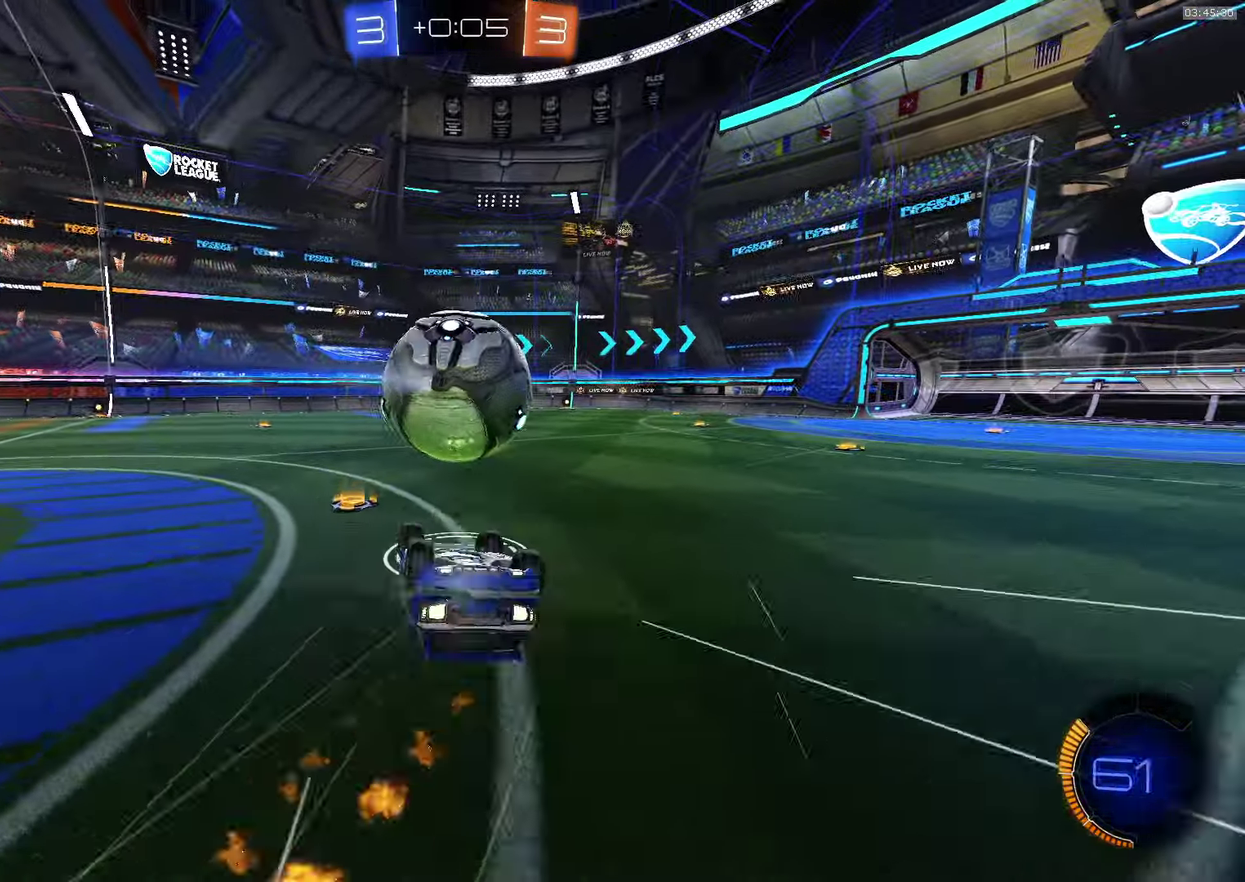
{"buttons": ["R2"], "left_stick": "center", "events": [[34, "left_stick", "down-right"], [150, "SQUARE", "up"], [217, "CROSS", "up"], [217, "L1", "up"], [384, "left_stick", "down"], [434, "left_stick", "center"]]}
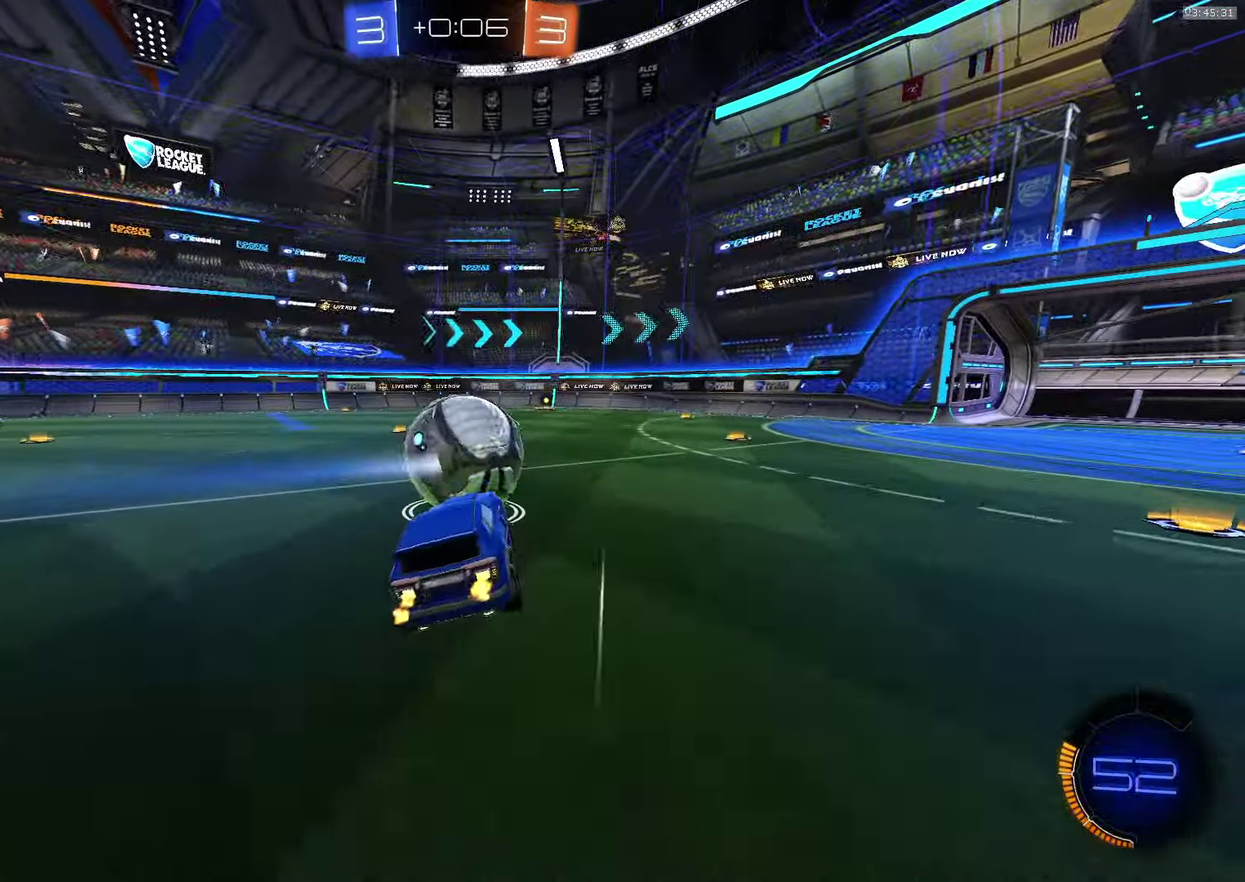
{"buttons": ["TRIANGLE", "R2"], "left_stick": "center", "events": [[134, "left_stick", "left"], [250, "left_stick", "center"], [417, "TRIANGLE", "down"]]}
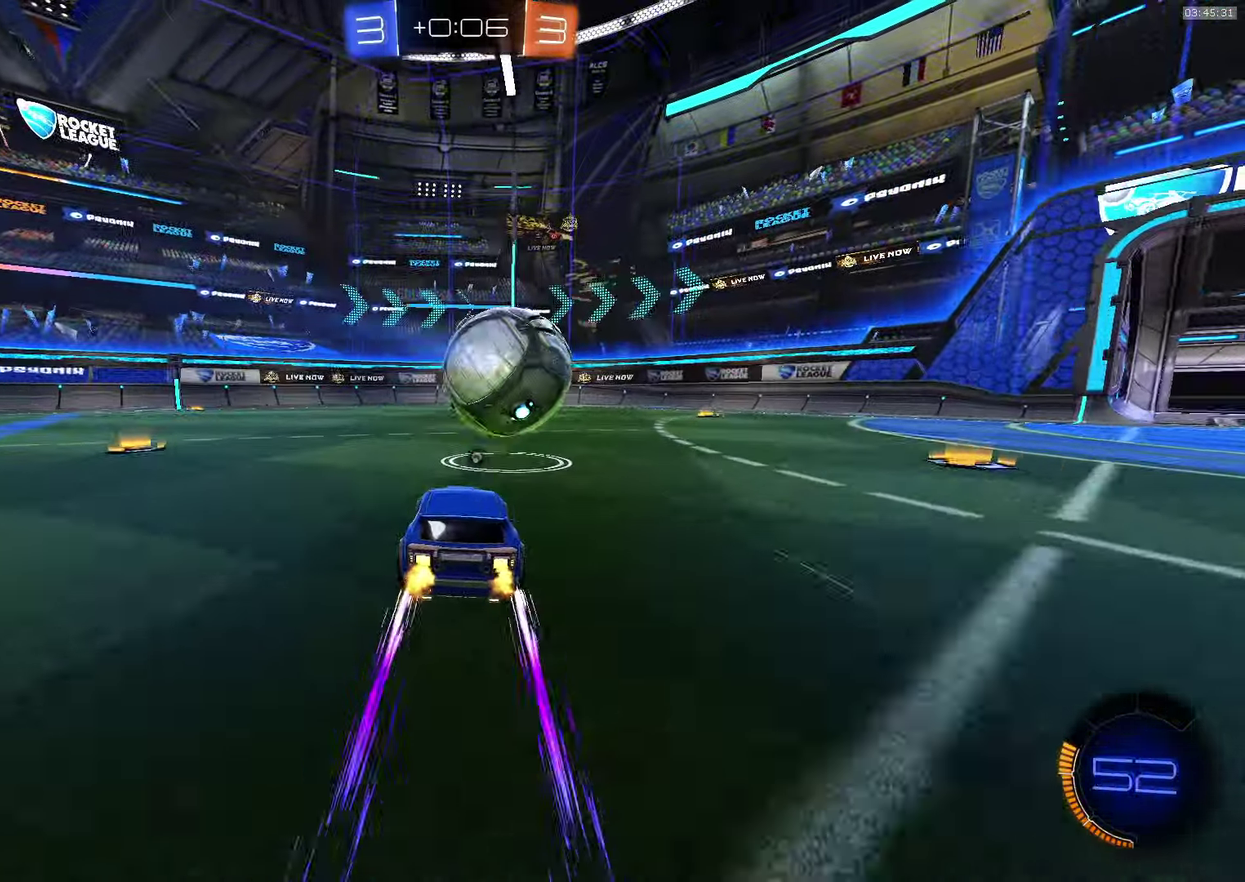
{"buttons": [], "left_stick": "center", "events": [[17, "TRIANGLE", "up"], [100, "left_stick", "down-right"], [184, "R2", "up"], [184, "left_stick", "center"]]}
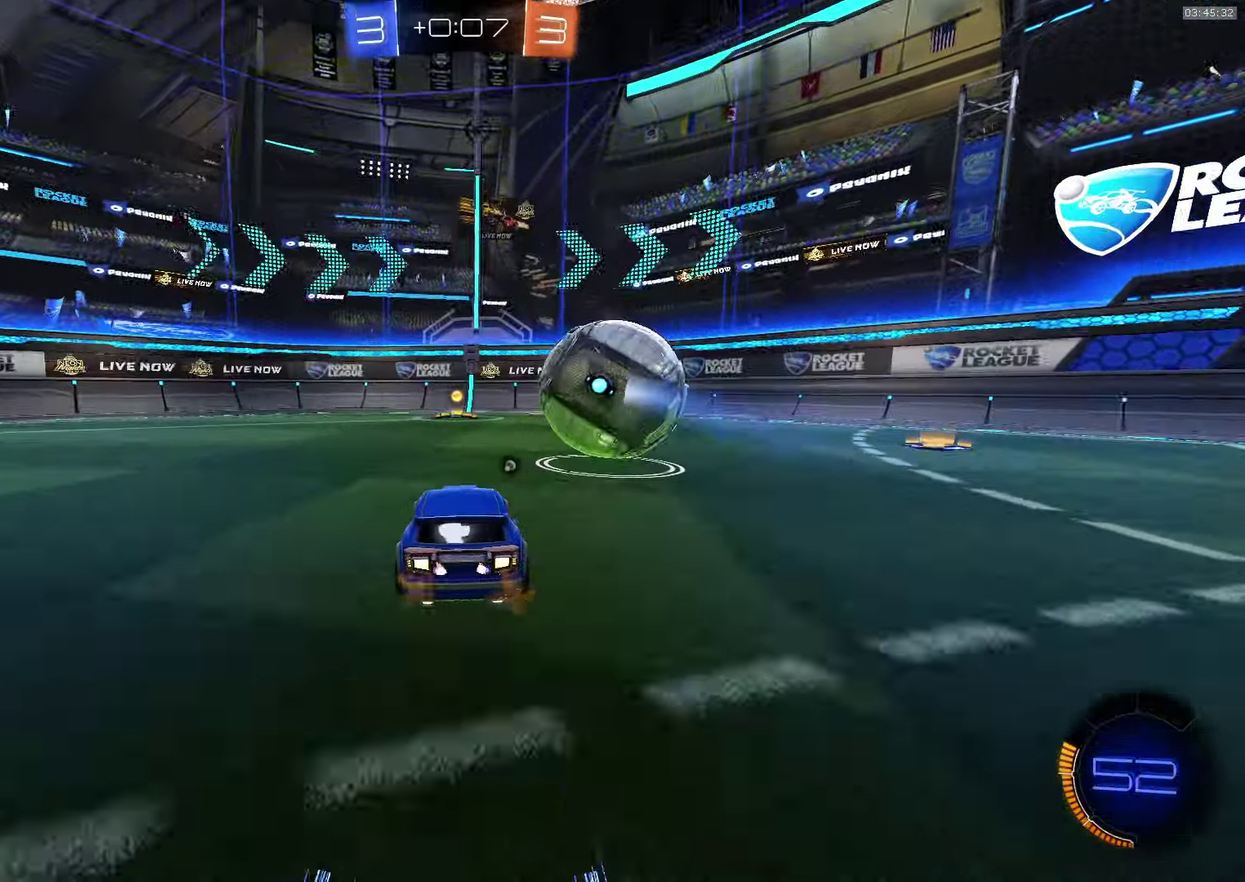
{"buttons": ["L1", "R2"], "left_stick": "down-right", "events": [[117, "R2", "down"], [184, "TRIANGLE", "down"], [300, "TRIANGLE", "up"], [483, "left_stick", "down-right"], [500, "L1", "down"]]}
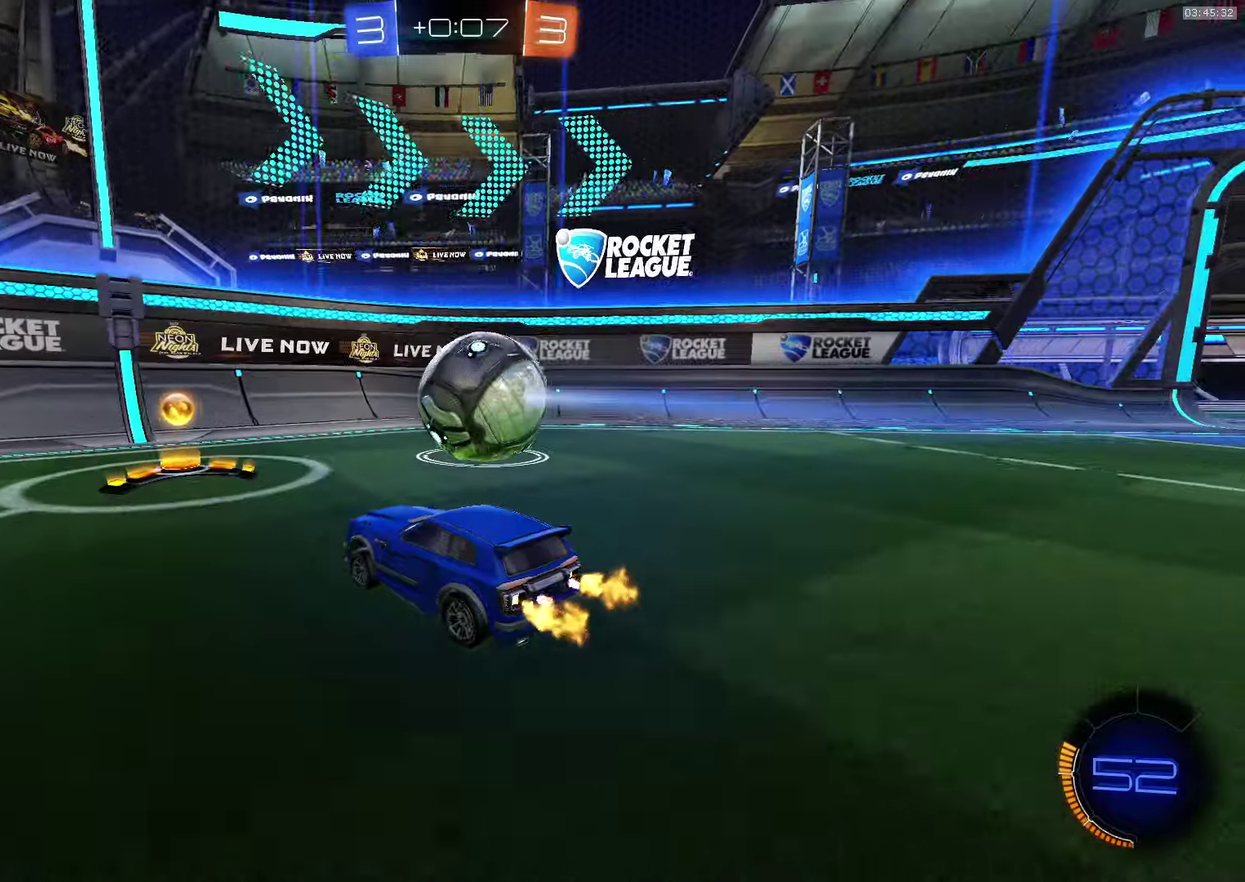
{"buttons": ["L2"], "left_stick": "left", "events": [[50, "L1", "up"], [183, "left_stick", "center"], [250, "left_stick", "down-right"], [400, "left_stick", "center"], [416, "L2", "down"], [416, "R2", "up"], [466, "left_stick", "left"]]}
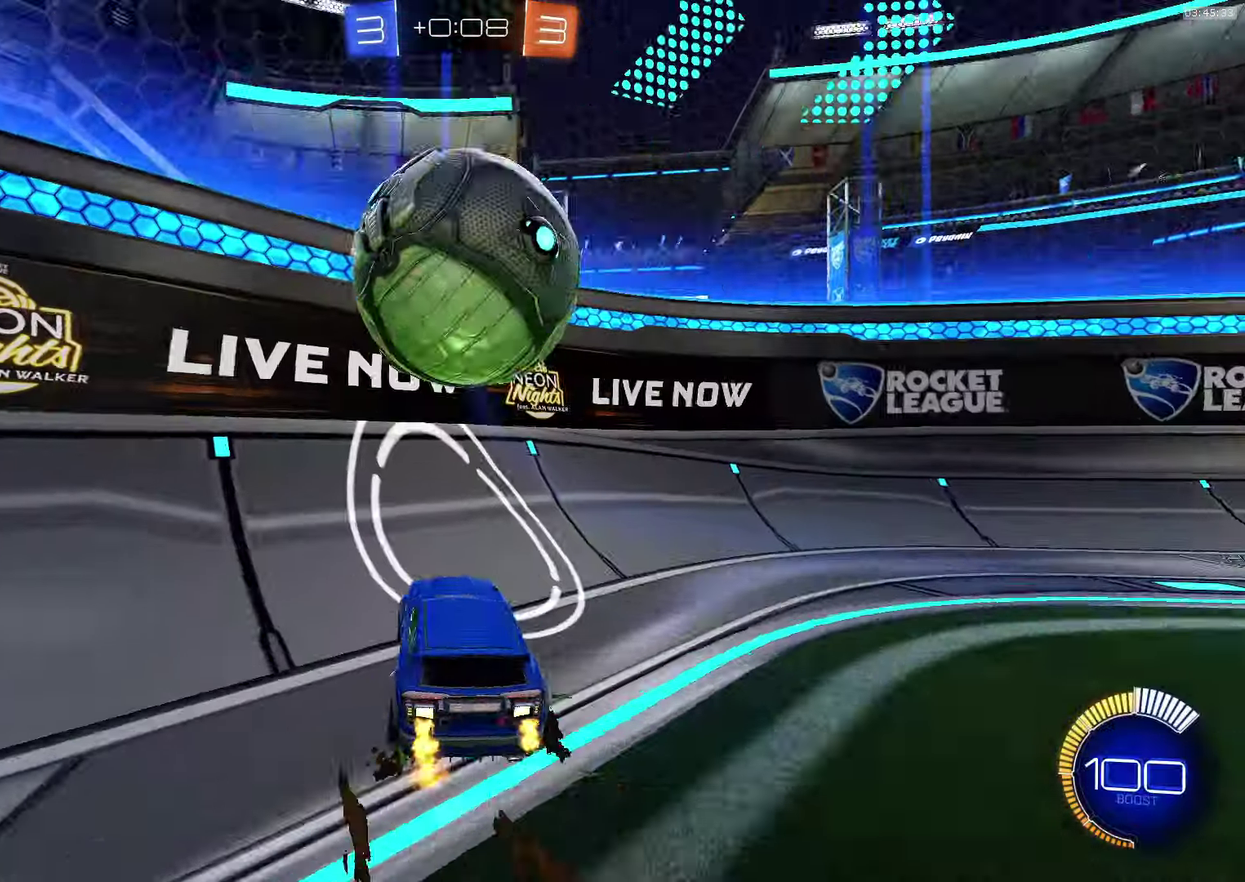
{"buttons": ["R2"], "left_stick": "center", "events": [[33, "L2", "up"], [50, "R2", "down"], [266, "left_stick", "center"], [383, "left_stick", "left"], [483, "left_stick", "center"]]}
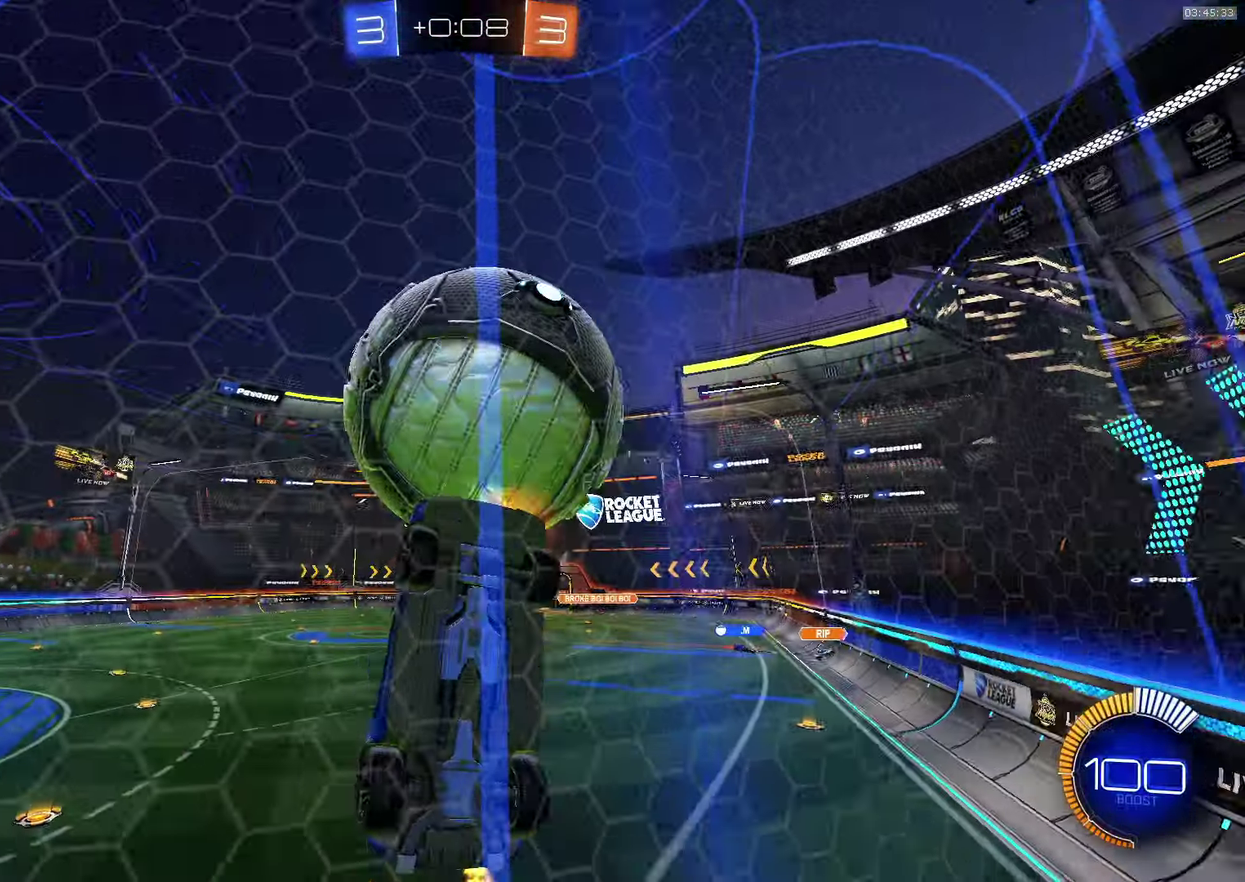
{"buttons": ["R2"], "left_stick": "center", "events": [[66, "L2", "down"], [66, "R2", "up"], [166, "L2", "up"], [200, "R2", "down"], [366, "left_stick", "down-right"], [433, "left_stick", "center"]]}
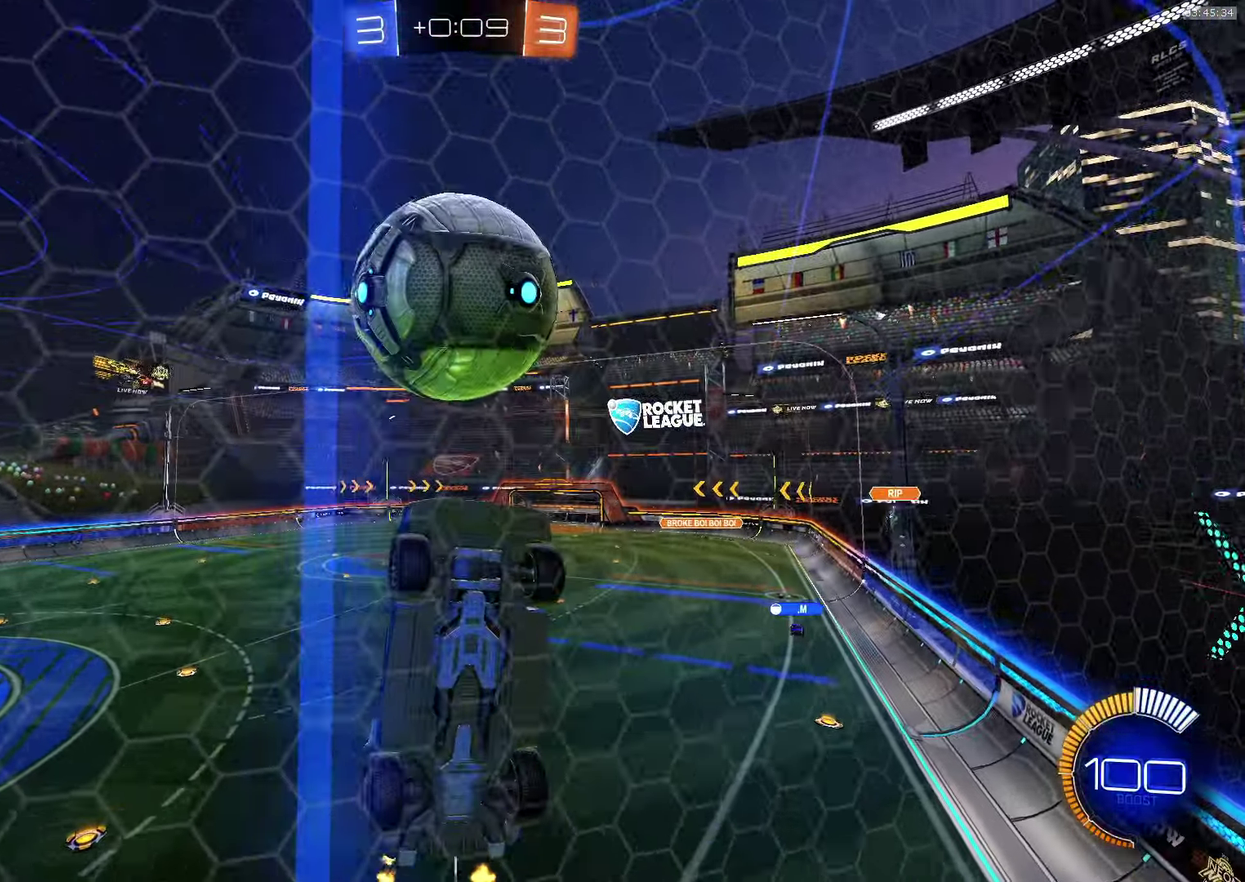
{"buttons": [], "left_stick": "up", "events": [[133, "SQUARE", "down"], [166, "left_stick", "down-left"], [183, "R2", "up"], [216, "SQUARE", "up"], [316, "left_stick", "center"], [416, "left_stick", "up"]]}